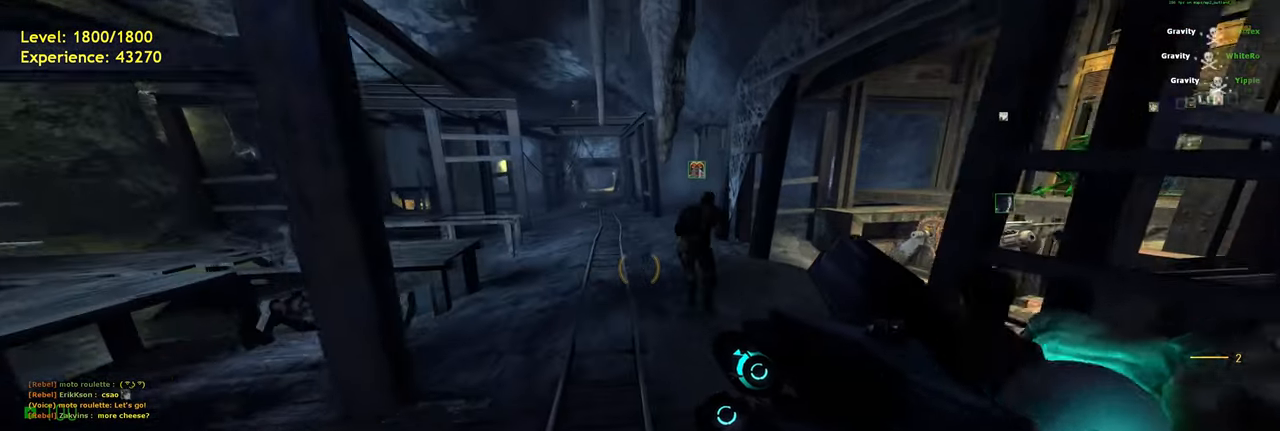
Gameplay with keyboard and mouse; each line is a JSON object with the keys and mouse buttons held at the frame after it. "events" lists presses ("down") and releases ("up") of "a", "ctrl", "d", "e", "f", "q", "r", "s", "shift", "space", "tab", "w", "mouse_left", "mouse_wheel", "mouse_right", "mouse_mb4" and "mouse_mb5" between this image and that frame as [ms after this image, input, new state], when the widget could be followed in between. "mouse_left", "mouse_wheel", "mouse_right", "mouse_mb4", "mouse_mb5" = the "left", "wheel", "right", "mb4", "mb5" buttons of the "mouse" list. No other keys are recorded. "wheel" means that the mouse wheel is clicked or scrolled. Mouse movement is not recorded.
{"keys": ["a", "shift", "w"], "mouse": [], "events": [[160, "space", "down"], [200, "a", "up"], [240, "d", "down"], [240, "w", "up"], [280, "space", "up"], [420, "d", "up"], [460, "w", "down"], [500, "a", "down"]]}
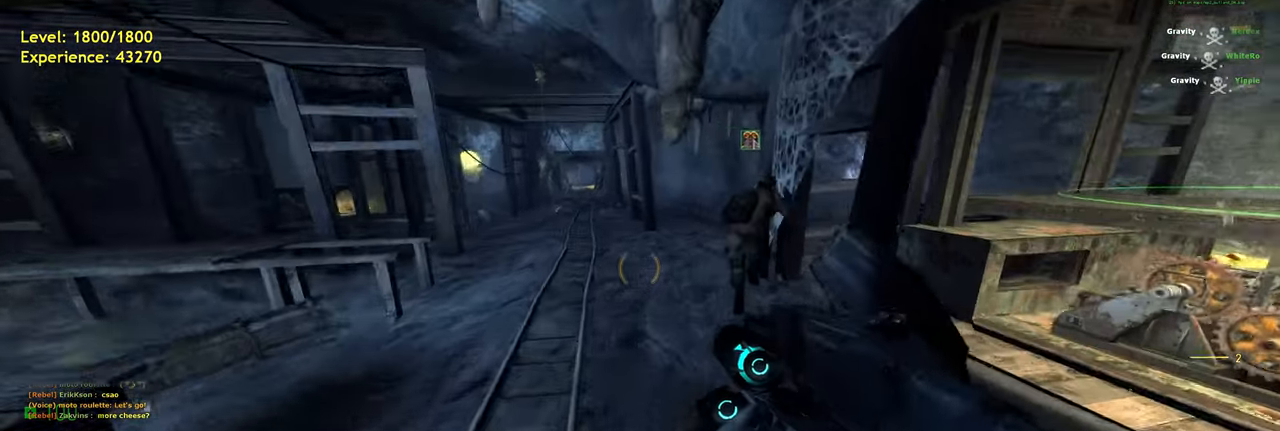
{"keys": ["d"], "mouse": [], "events": [[200, "space", "down"], [240, "a", "up"], [280, "shift", "up"], [280, "w", "up"], [300, "d", "down"], [340, "space", "up"]]}
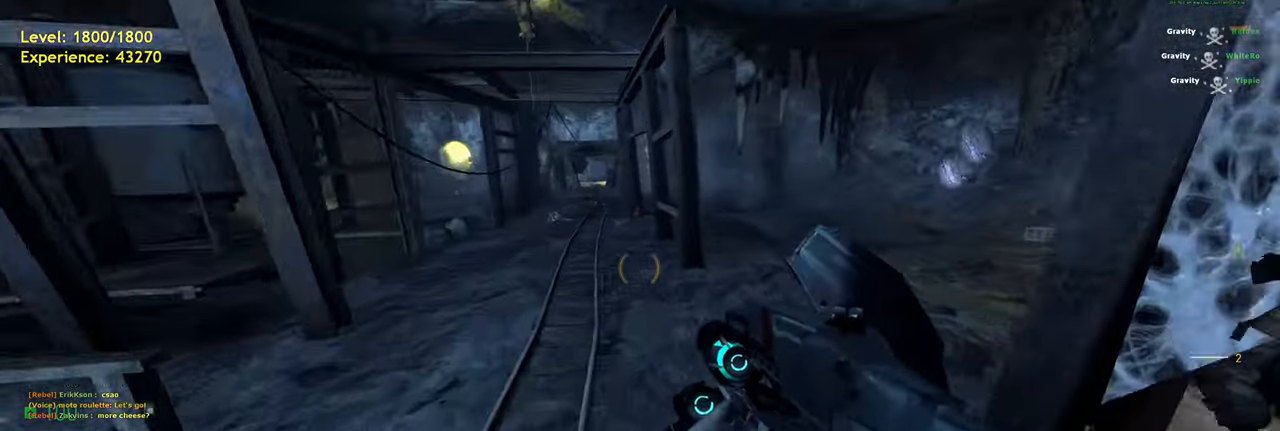
{"keys": ["d"], "mouse": [], "events": [[240, "space", "down"], [300, "space", "up"]]}
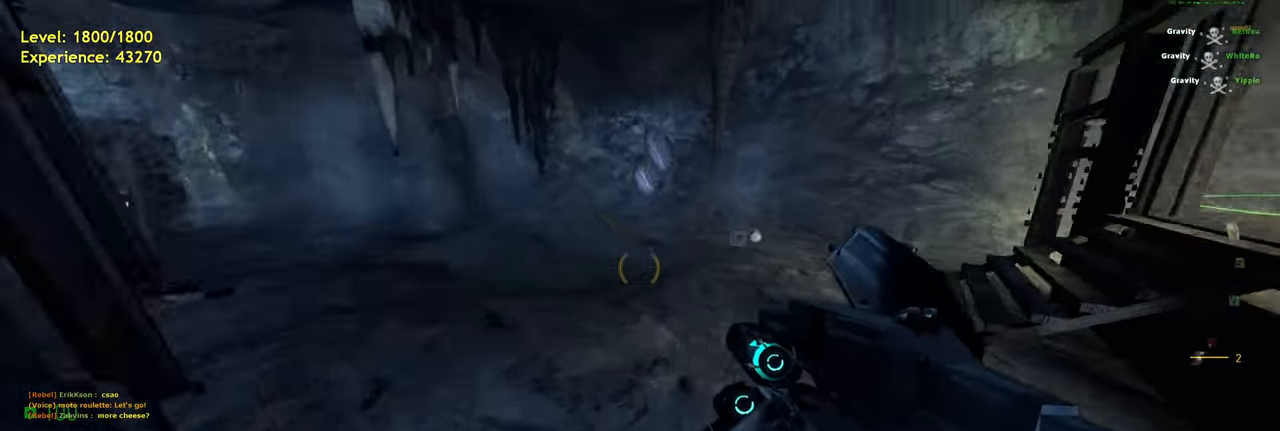
{"keys": ["w"], "mouse": [], "events": [[160, "w", "down"], [180, "d", "up"]]}
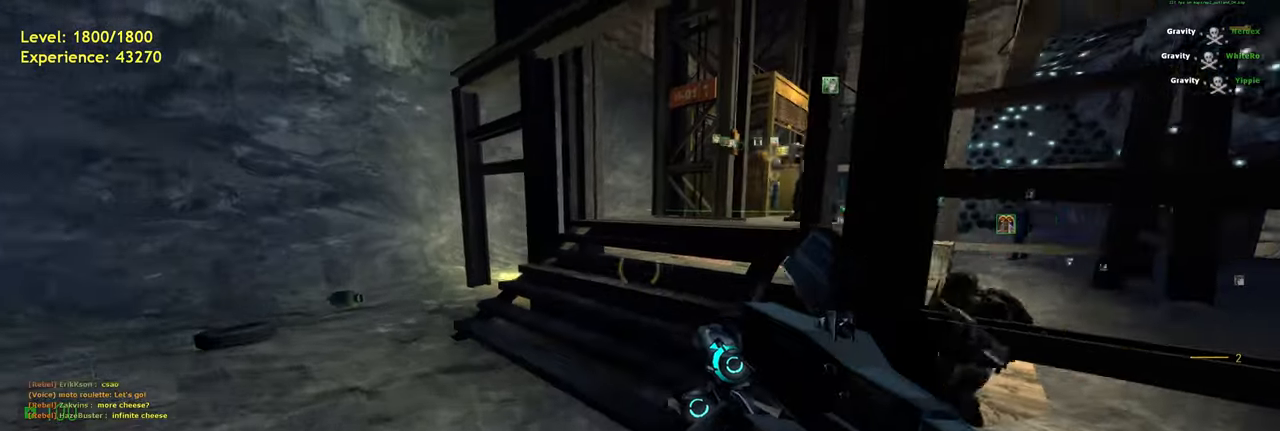
{"keys": ["w"], "mouse": [], "events": [[100, "shift", "down"], [300, "d", "down"], [380, "shift", "up"], [440, "d", "up"]]}
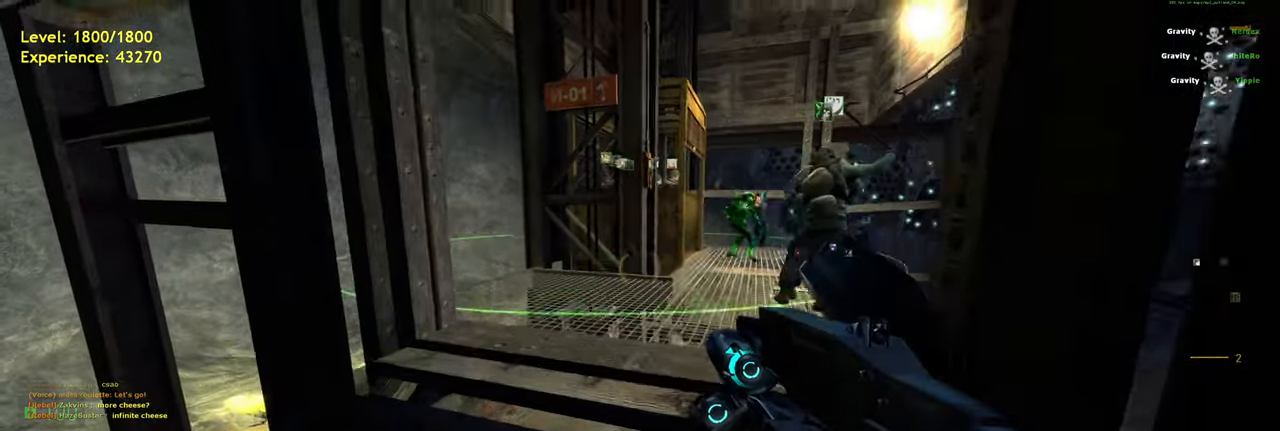
{"keys": ["shift", "w"], "mouse": [], "events": [[180, "d", "down"], [380, "d", "up"], [460, "shift", "down"]]}
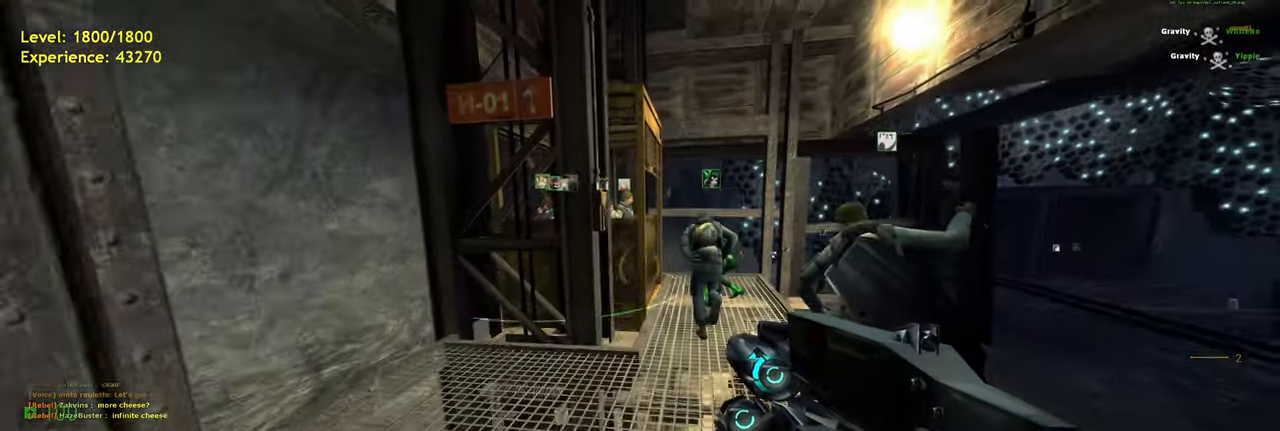
{"keys": ["w"], "mouse": [], "events": [[80, "d", "down"], [200, "d", "up"], [240, "shift", "up"], [340, "d", "down"], [460, "d", "up"]]}
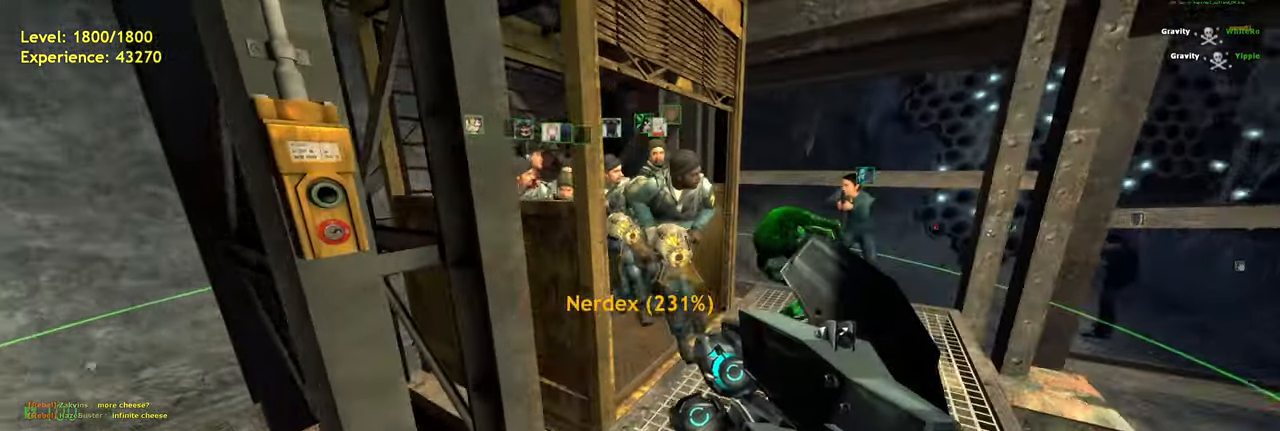
{"keys": ["a", "w"], "mouse": [], "events": [[280, "d", "down"], [380, "d", "up"], [460, "a", "down"]]}
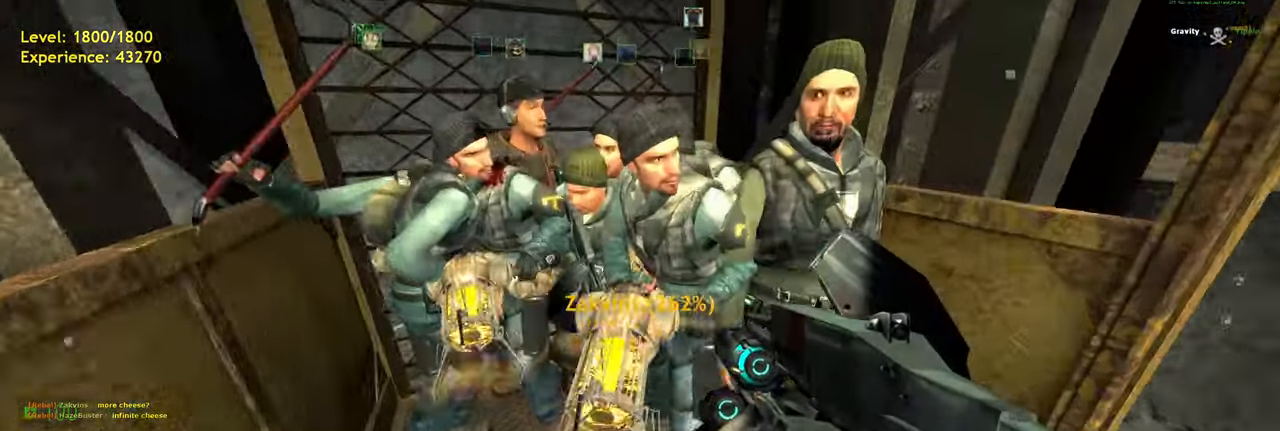
{"keys": [], "mouse": [], "events": [[200, "w", "up"], [340, "a", "up"]]}
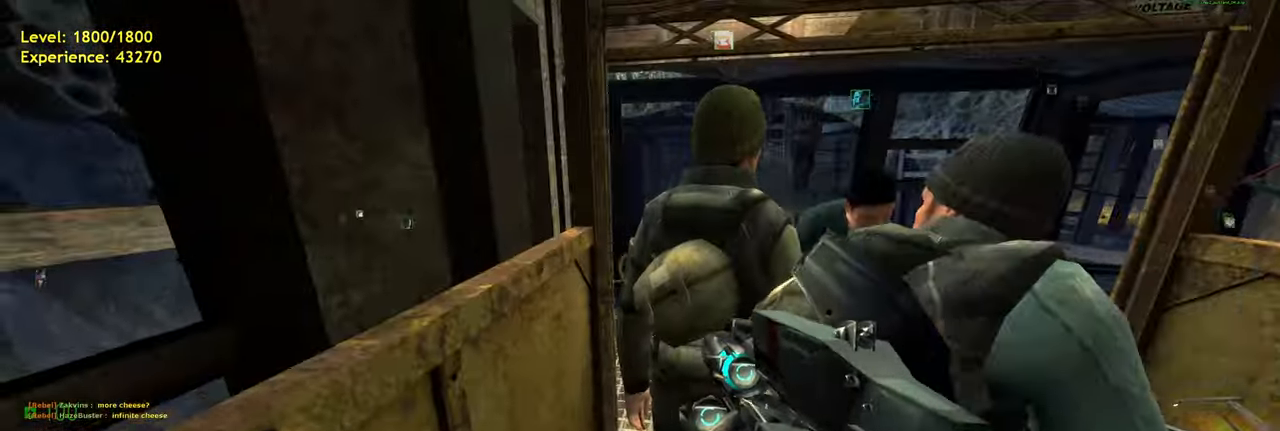
{"keys": ["tab"], "mouse": [], "events": [[400, "tab", "down"]]}
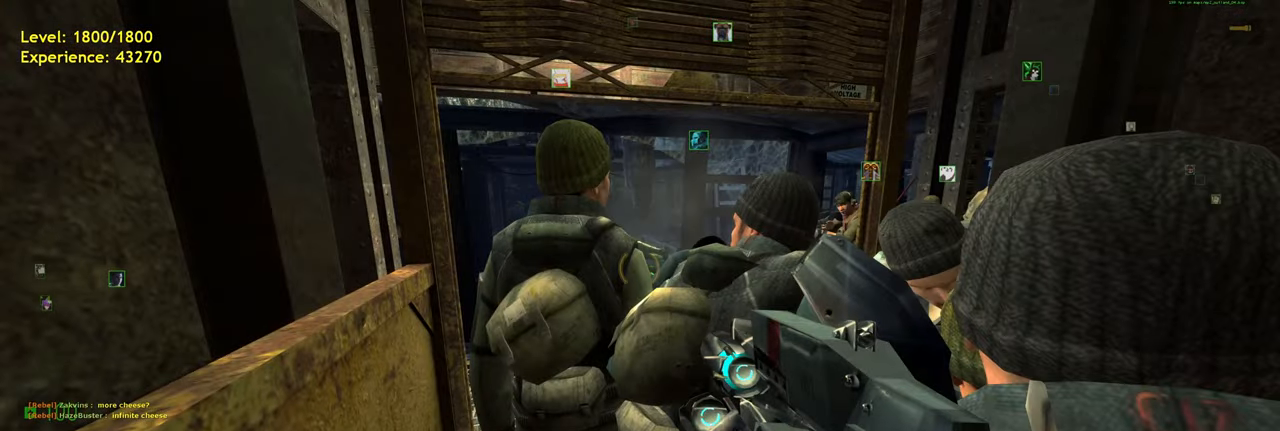
{"keys": [], "mouse": [], "events": [[20, "tab", "up"], [420, "mouse_left", "down"], [480, "mouse_left", "up"]]}
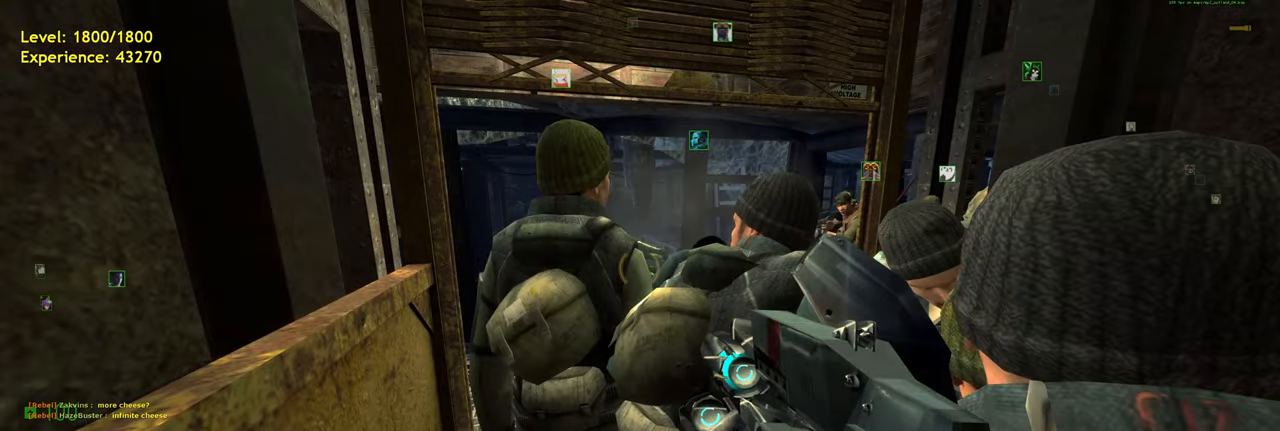
{"keys": [], "mouse": [], "events": []}
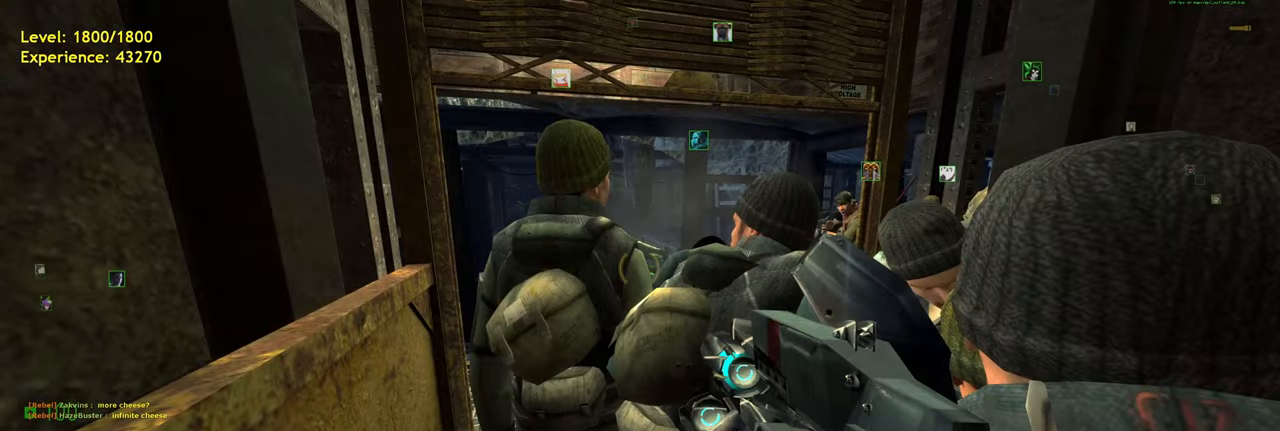
{"keys": [], "mouse": [], "events": [[180, "mouse_left", "down"], [260, "mouse_left", "up"]]}
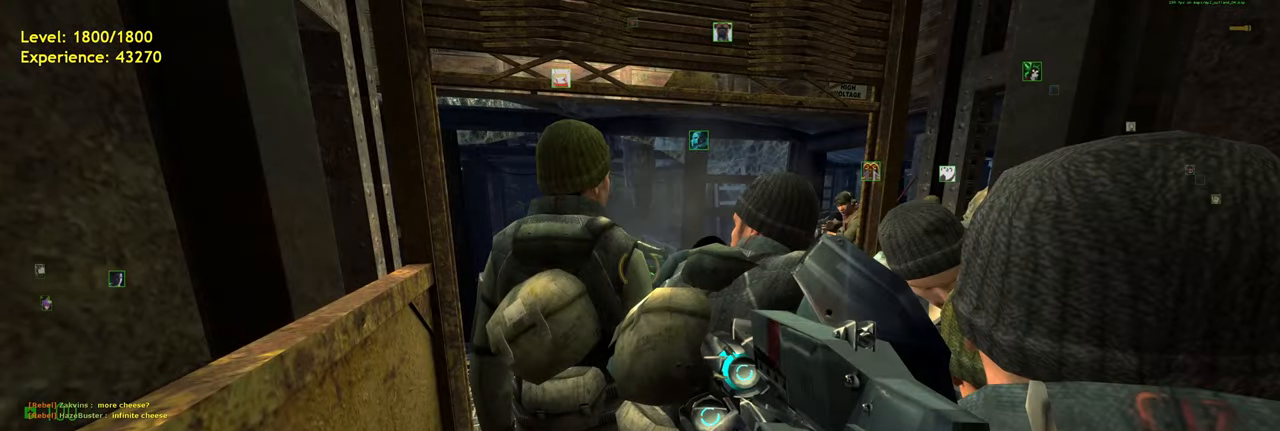
{"keys": [], "mouse": [], "events": [[300, "mouse_left", "down"], [380, "mouse_left", "up"]]}
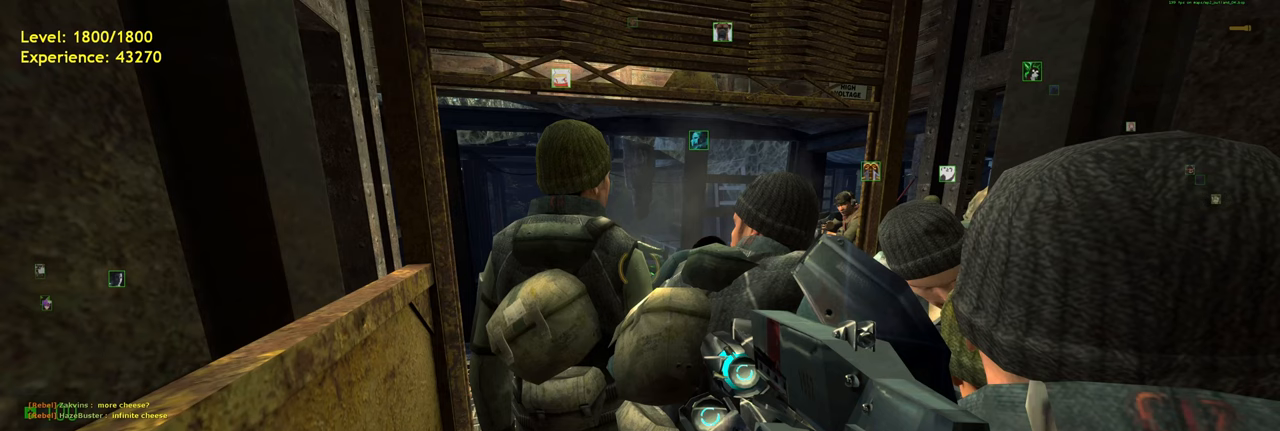
{"keys": [], "mouse": [], "events": []}
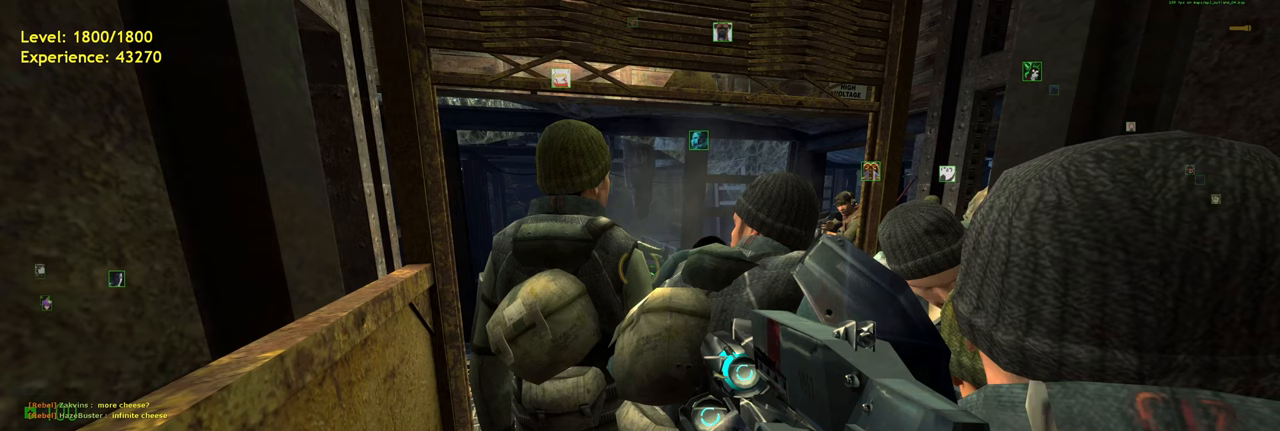
{"keys": [], "mouse": [], "events": []}
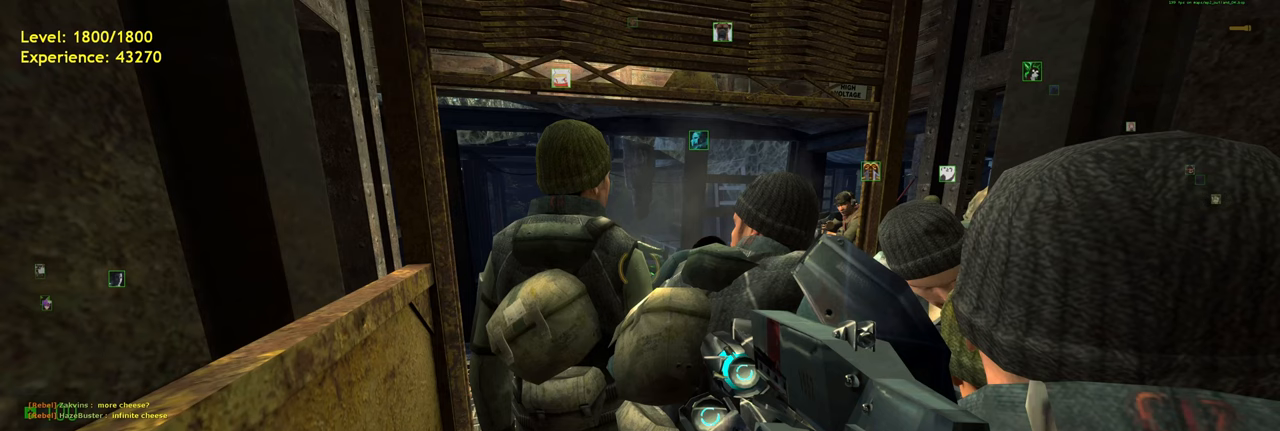
{"keys": [], "mouse": [], "events": [[300, "mouse_left", "down"], [400, "mouse_left", "up"]]}
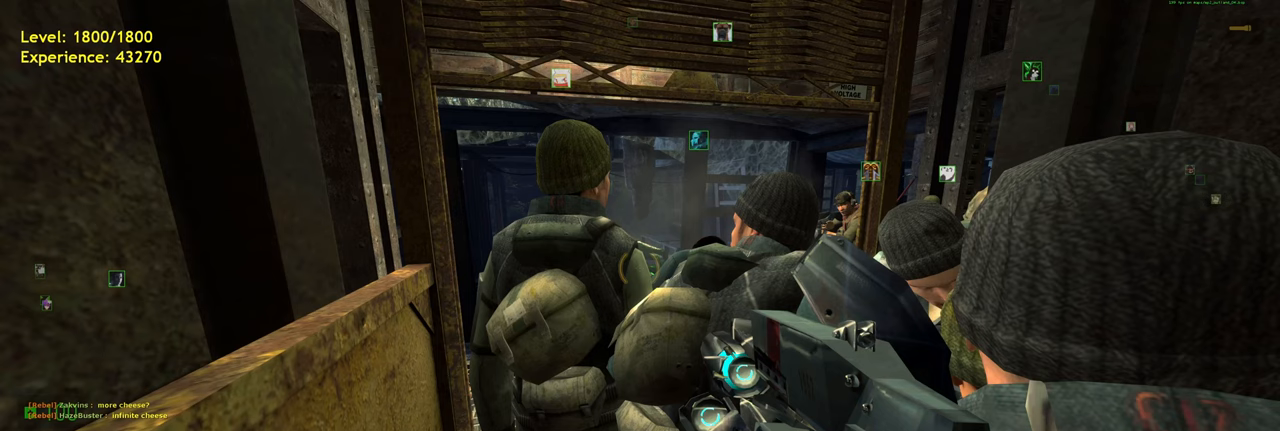
{"keys": [], "mouse": [], "events": []}
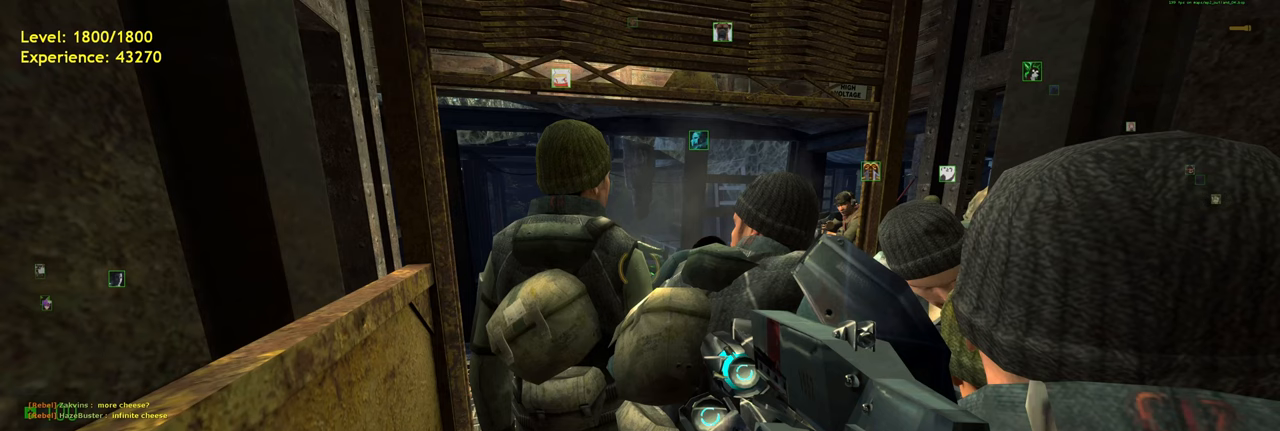
{"keys": [], "mouse": [], "events": []}
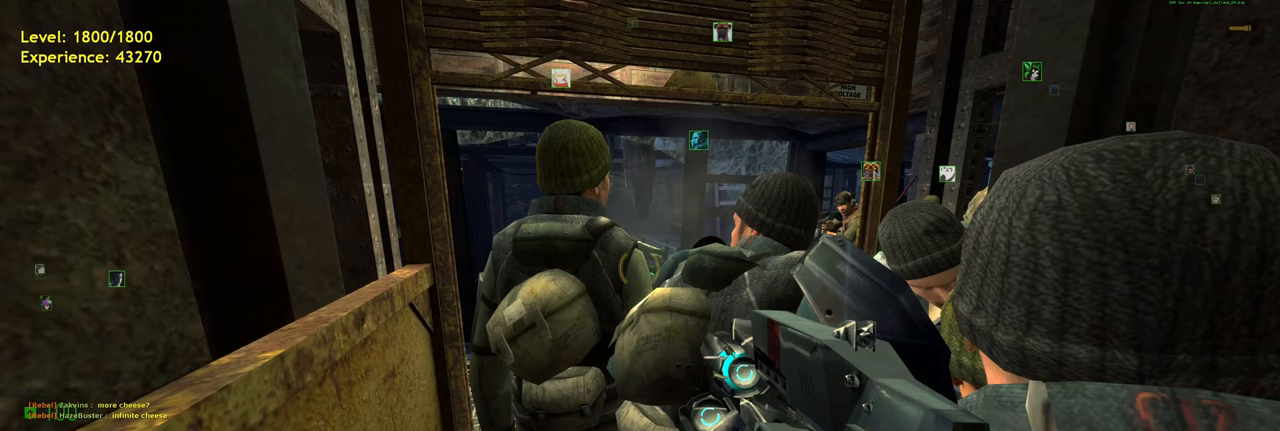
{"keys": [], "mouse": [], "events": []}
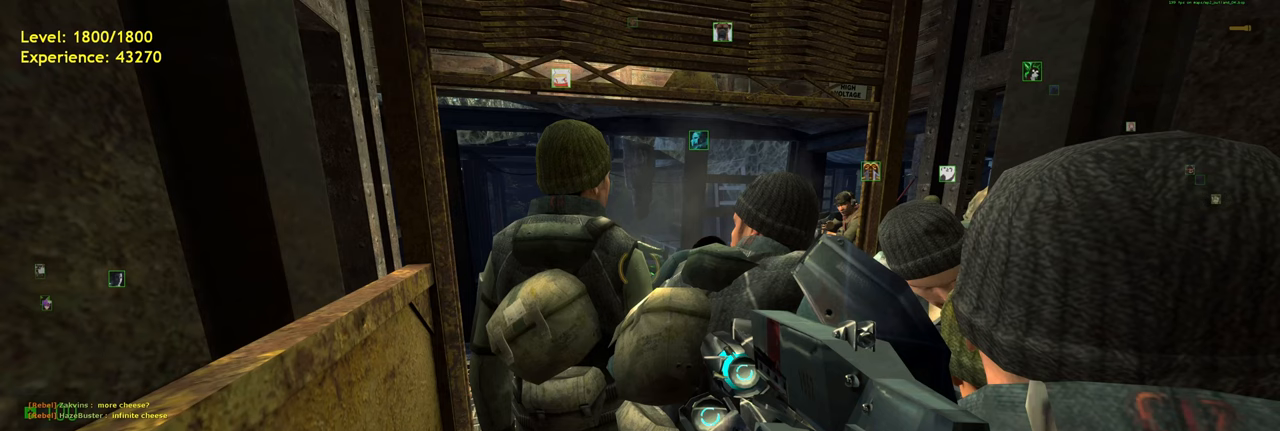
{"keys": [], "mouse": [], "events": []}
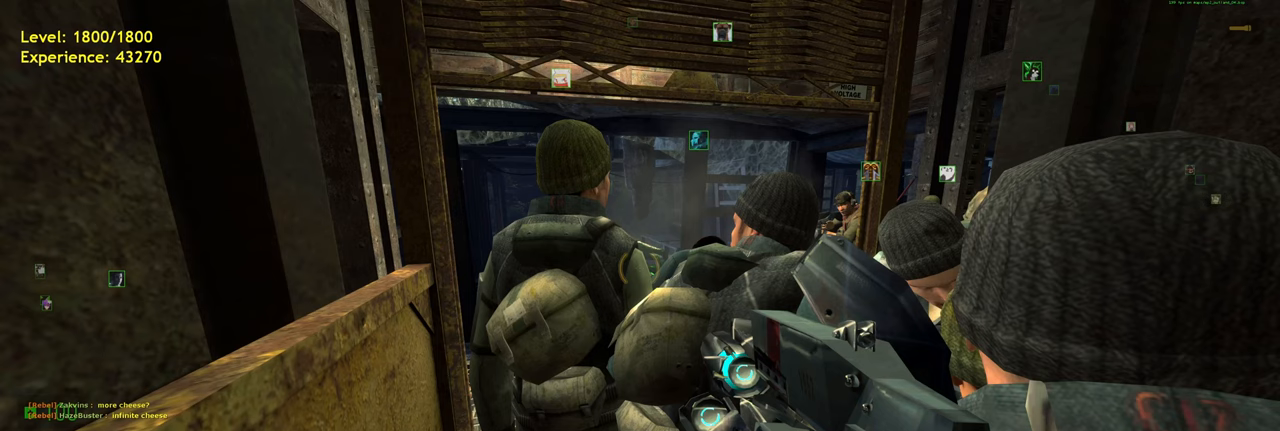
{"keys": [], "mouse": [], "events": [[380, "mouse_left", "down"], [480, "mouse_left", "up"]]}
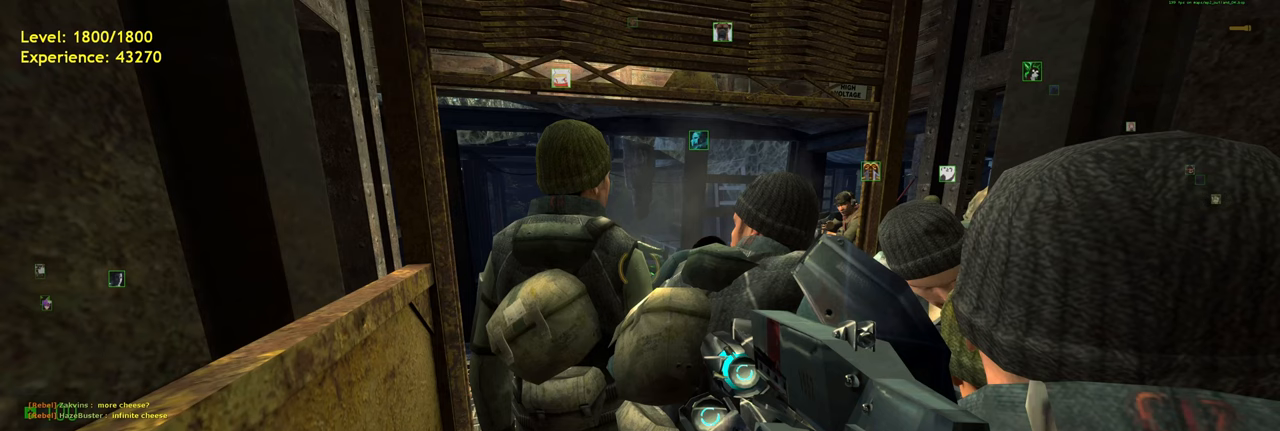
{"keys": [], "mouse": [], "events": []}
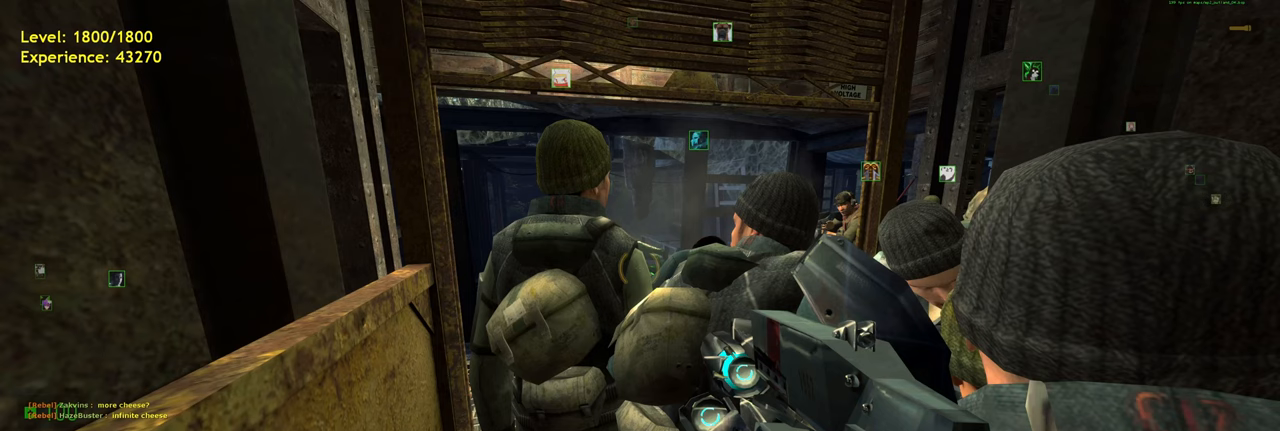
{"keys": [], "mouse": [], "events": []}
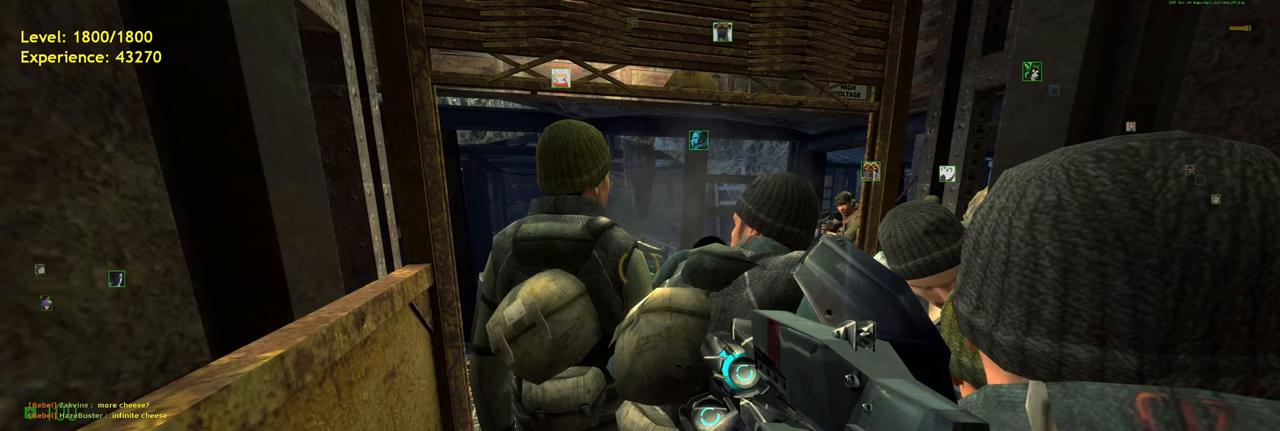
{"keys": [], "mouse": [], "events": []}
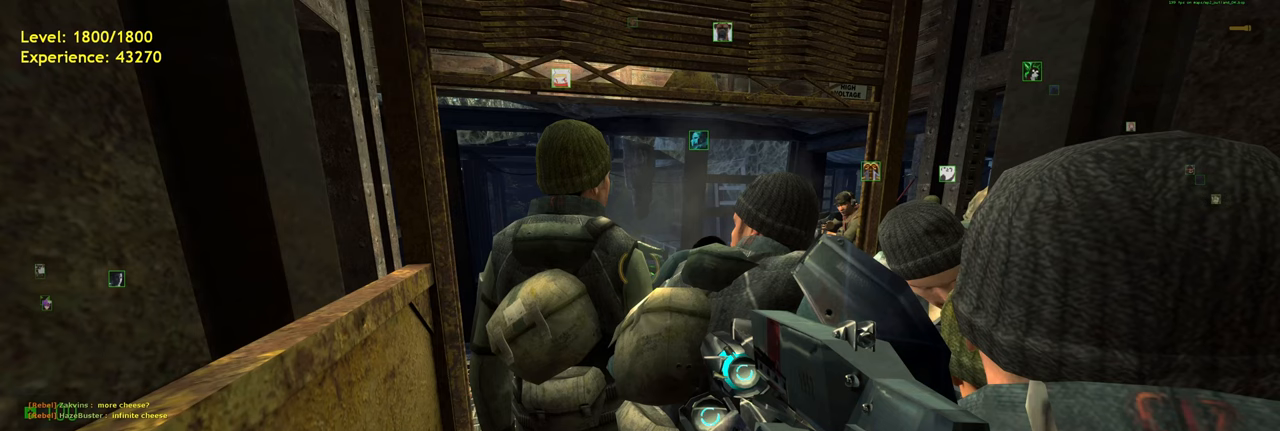
{"keys": [], "mouse": [], "events": []}
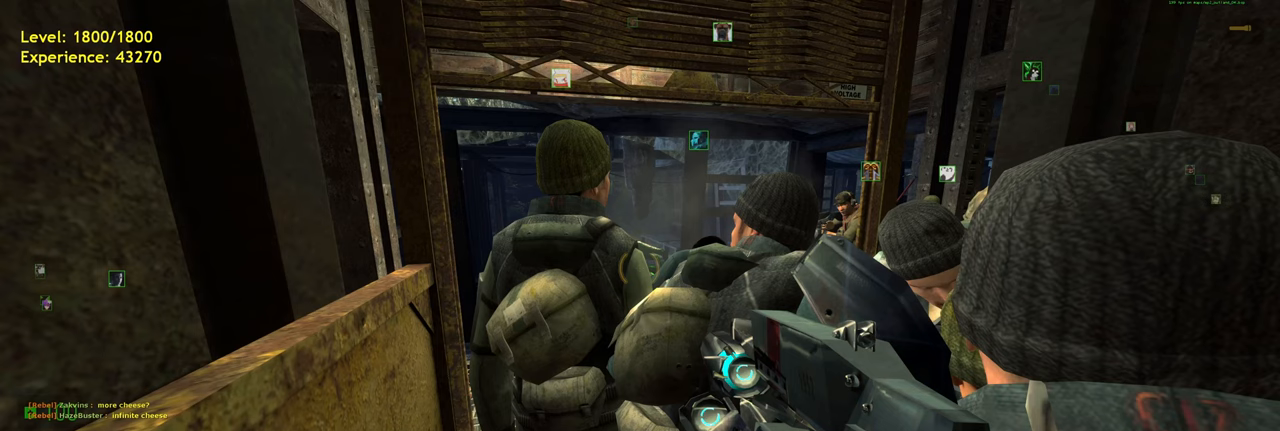
{"keys": [], "mouse": [], "events": [[280, "mouse_left", "down"], [380, "mouse_left", "up"], [440, "mouse_left", "down"], [500, "mouse_left", "up"]]}
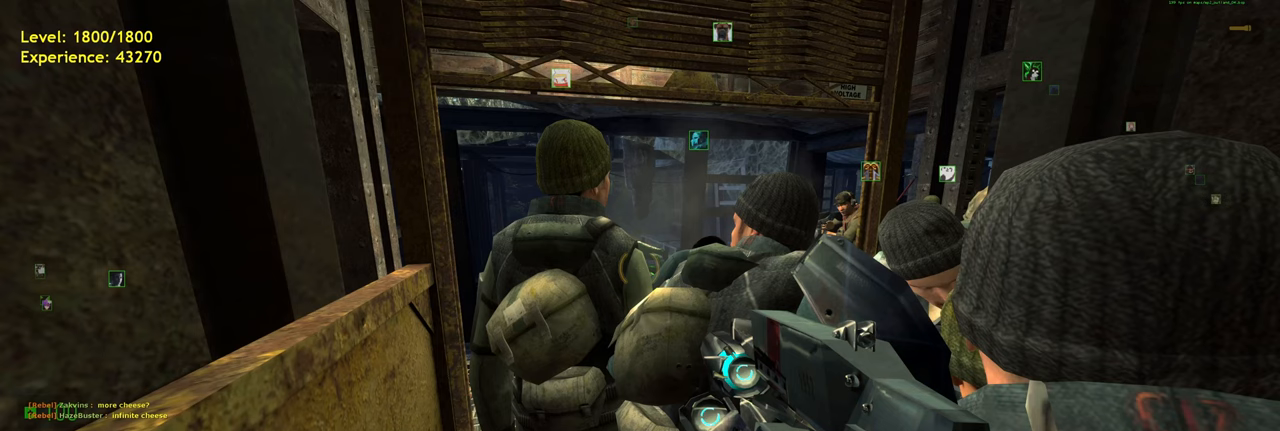
{"keys": [], "mouse": [], "events": []}
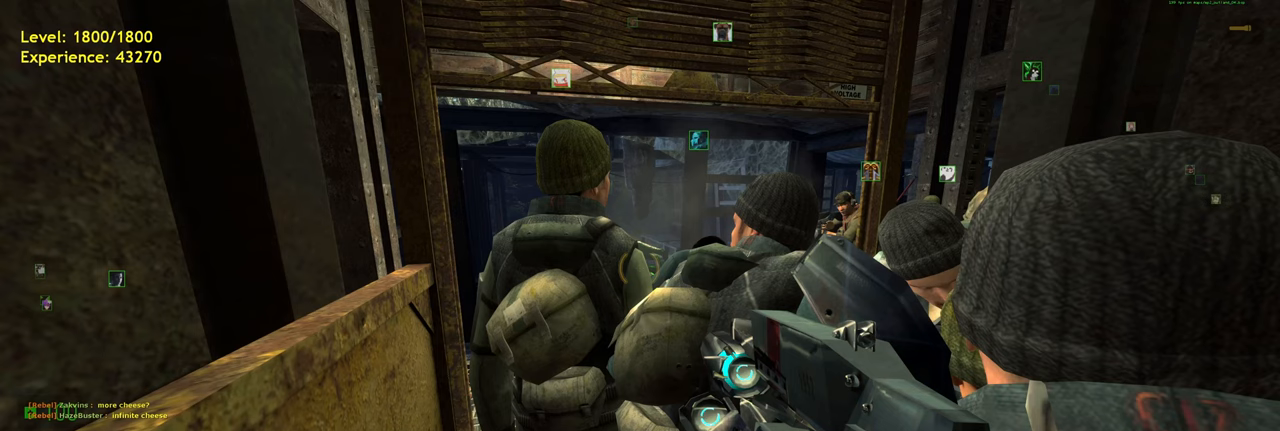
{"keys": [], "mouse": [], "events": []}